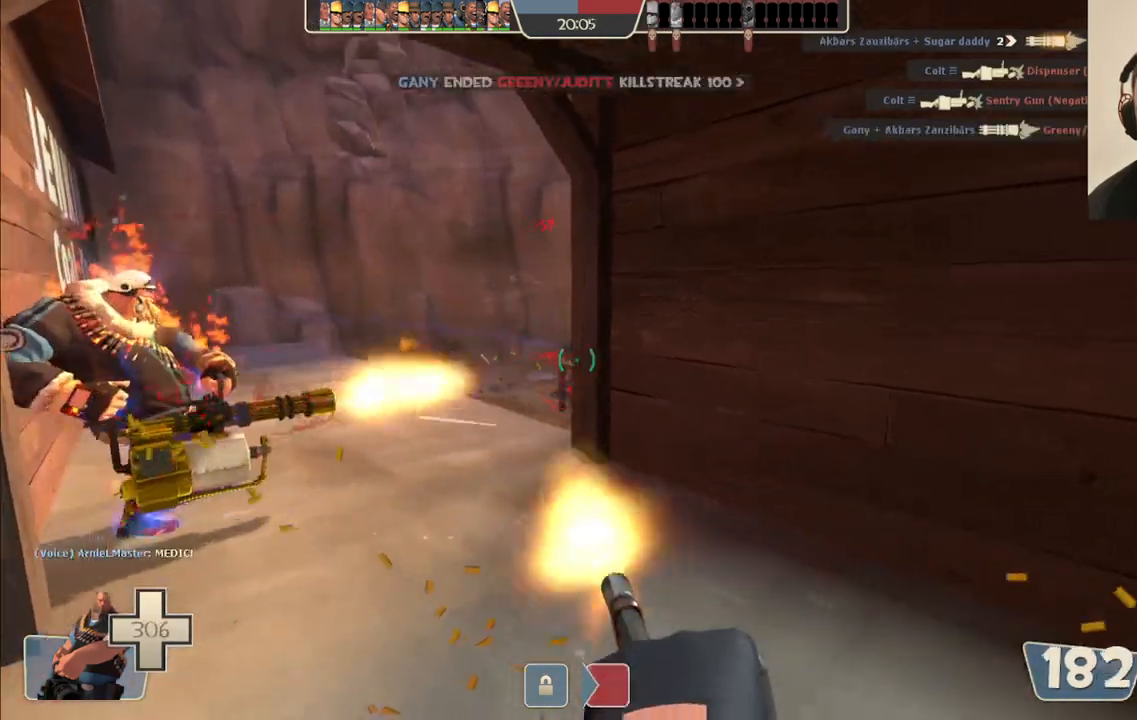
Gameplay with a controller (PlayStation layout); each line is a JSON object with the inputs held at the frame after it (dt_ms = milliseconds from this image to that frame). "events" lists button and stick changes between this image and that frame as [ms after this image, input, new state], when the widget could be followed in between. Not read: L1.
{"dt_ms": 500, "buttons": ["L2"], "left_stick": "up-left", "right_stick": "center", "events": [[50, "R2", "up"], [450, "right_stick", "up-right"], [500, "right_stick", "center"]]}
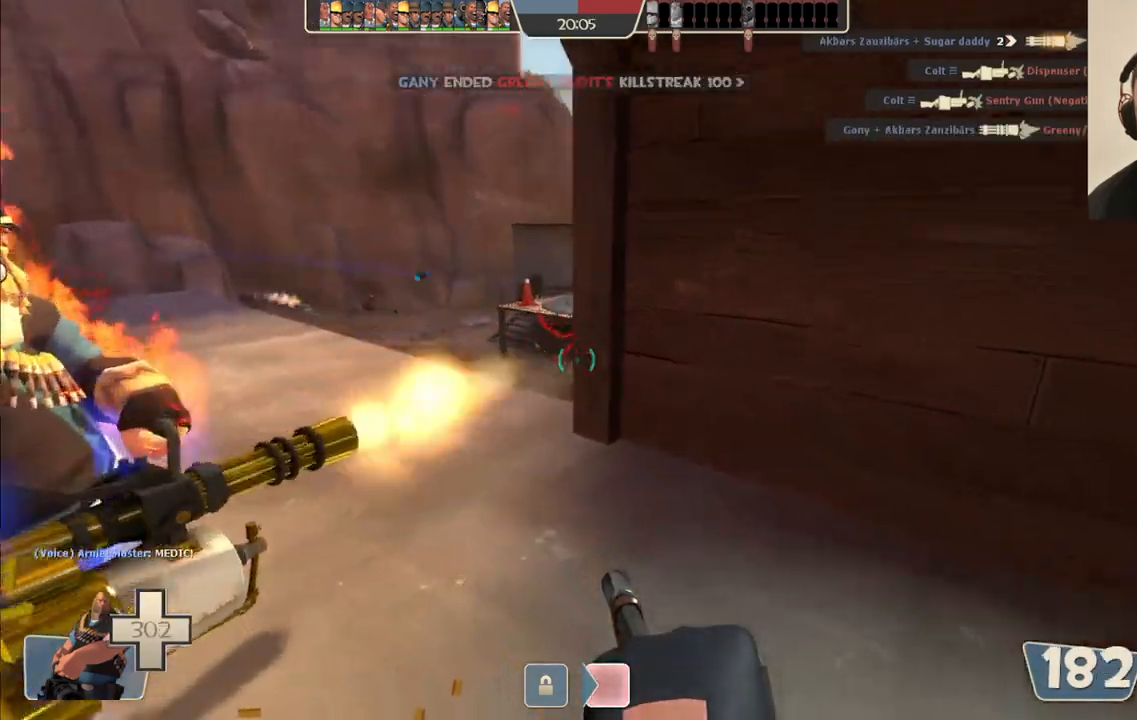
{"dt_ms": 500, "buttons": ["L2", "R2"], "left_stick": "left", "right_stick": "center", "events": [[150, "R2", "down"], [283, "left_stick", "left"]]}
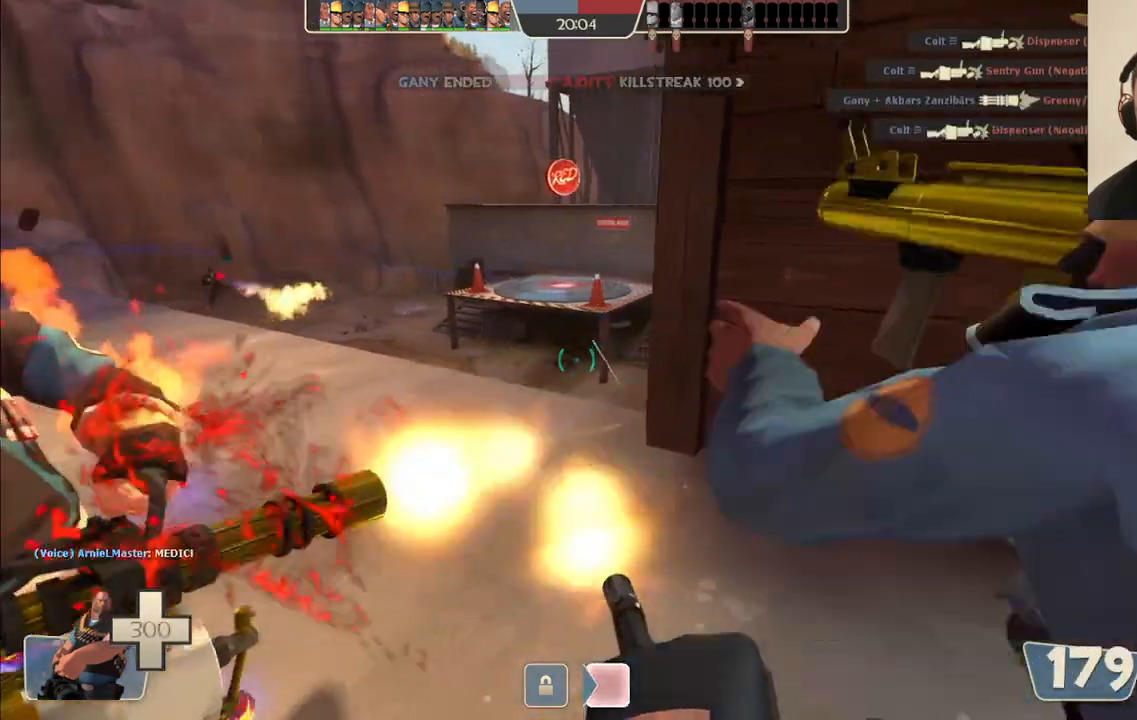
{"dt_ms": 500, "buttons": ["L2", "R2"], "left_stick": "center", "right_stick": "center", "events": [[417, "left_stick", "center"]]}
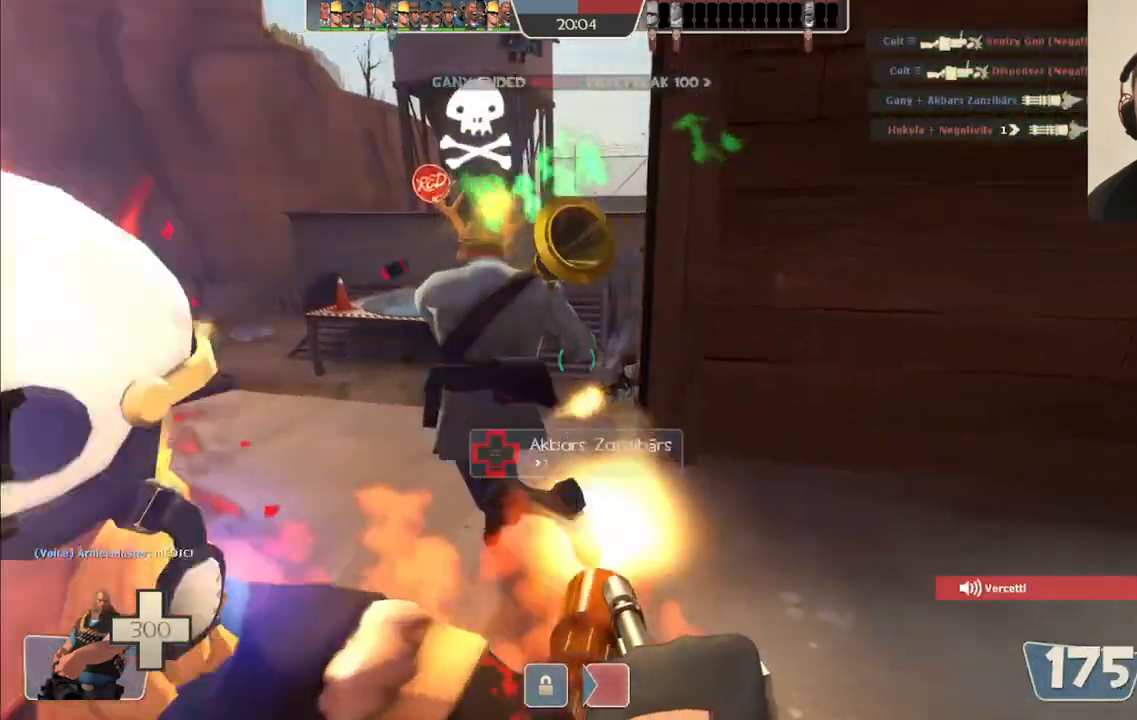
{"dt_ms": 500, "buttons": ["L2", "R2"], "left_stick": "center", "right_stick": "center", "events": []}
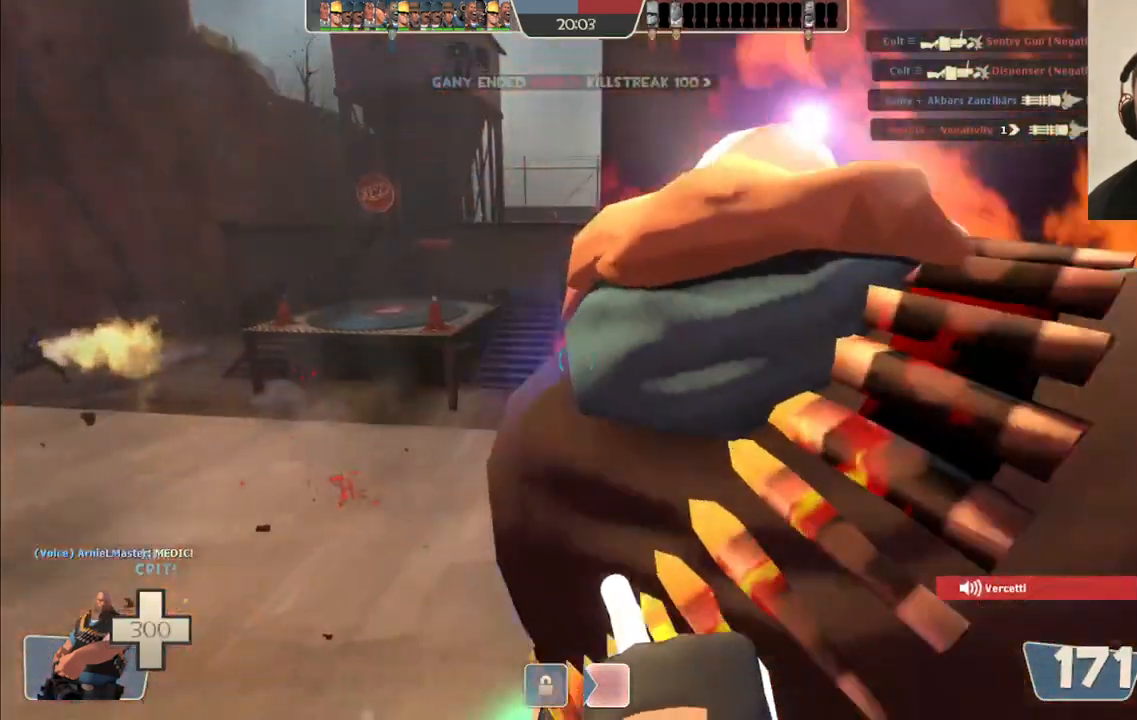
{"dt_ms": 500, "buttons": ["L2", "R2"], "left_stick": "center", "right_stick": "center", "events": []}
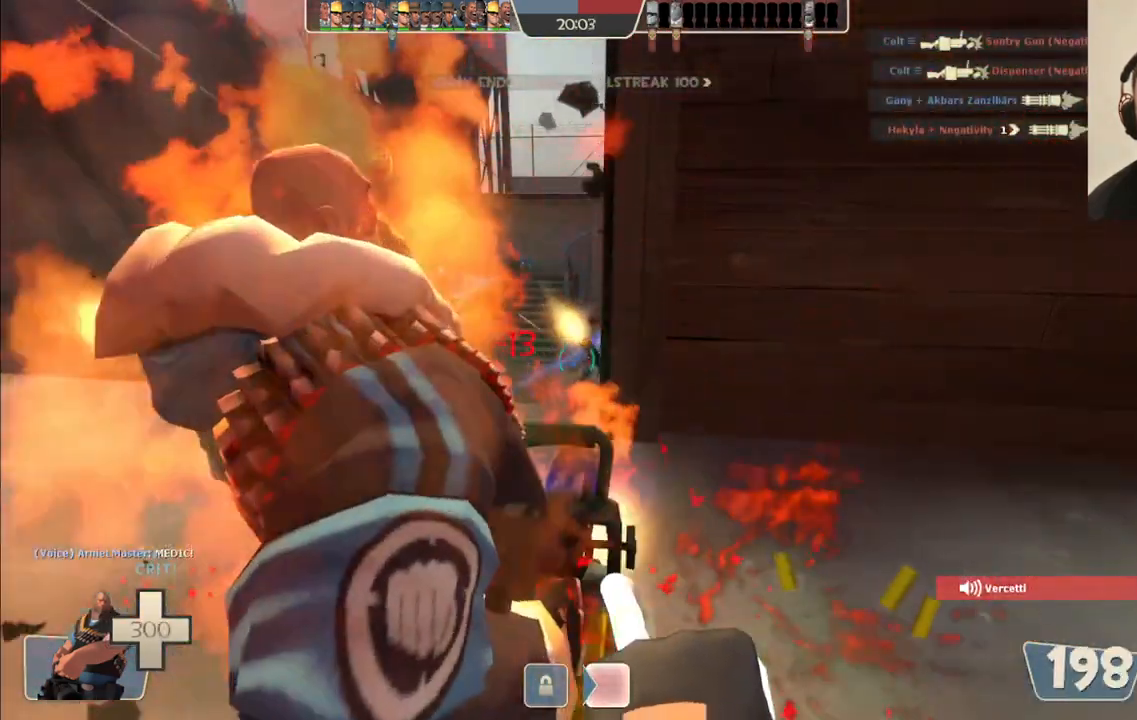
{"dt_ms": 500, "buttons": ["L2", "R2"], "left_stick": "center", "right_stick": "center", "events": [[233, "left_stick", "up-left"], [467, "left_stick", "center"]]}
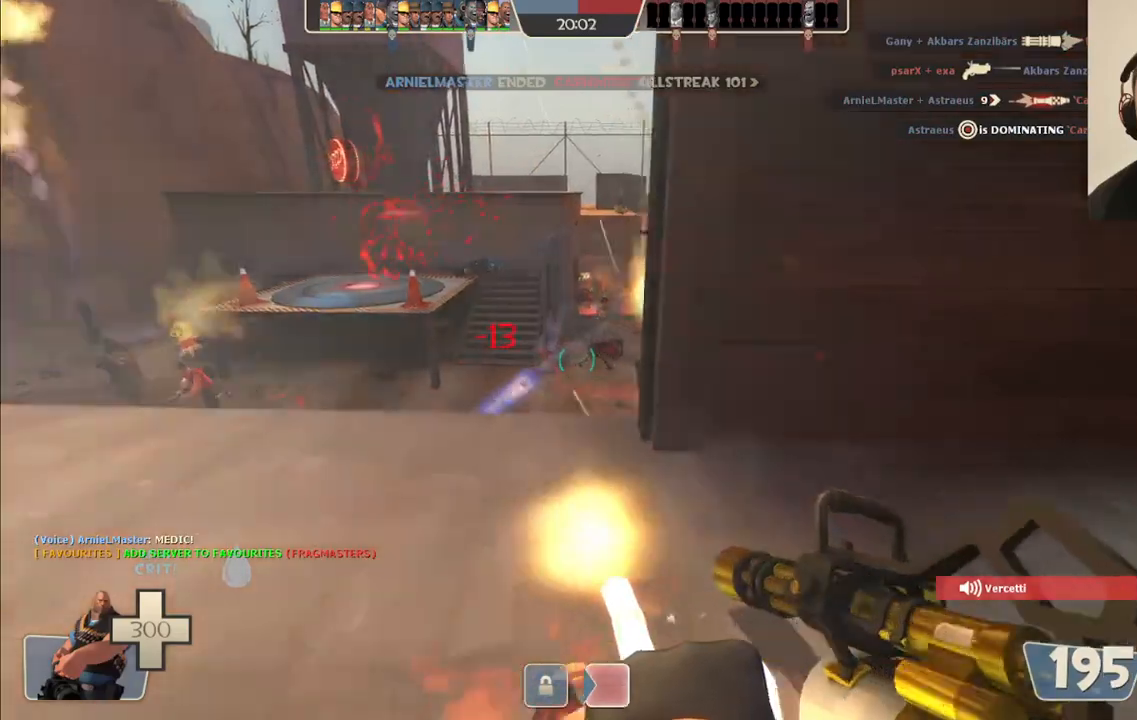
{"dt_ms": 500, "buttons": ["L2", "R2"], "left_stick": "center", "right_stick": "center", "events": []}
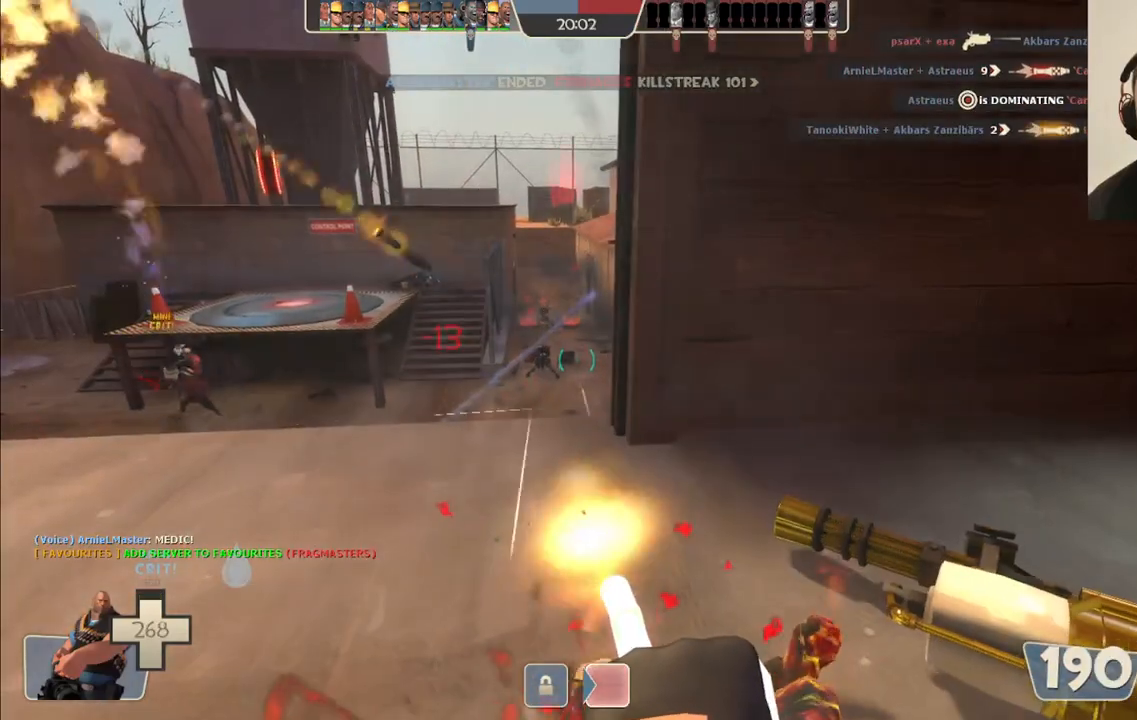
{"dt_ms": 500, "buttons": ["L2", "R2"], "left_stick": "center", "right_stick": "center", "events": []}
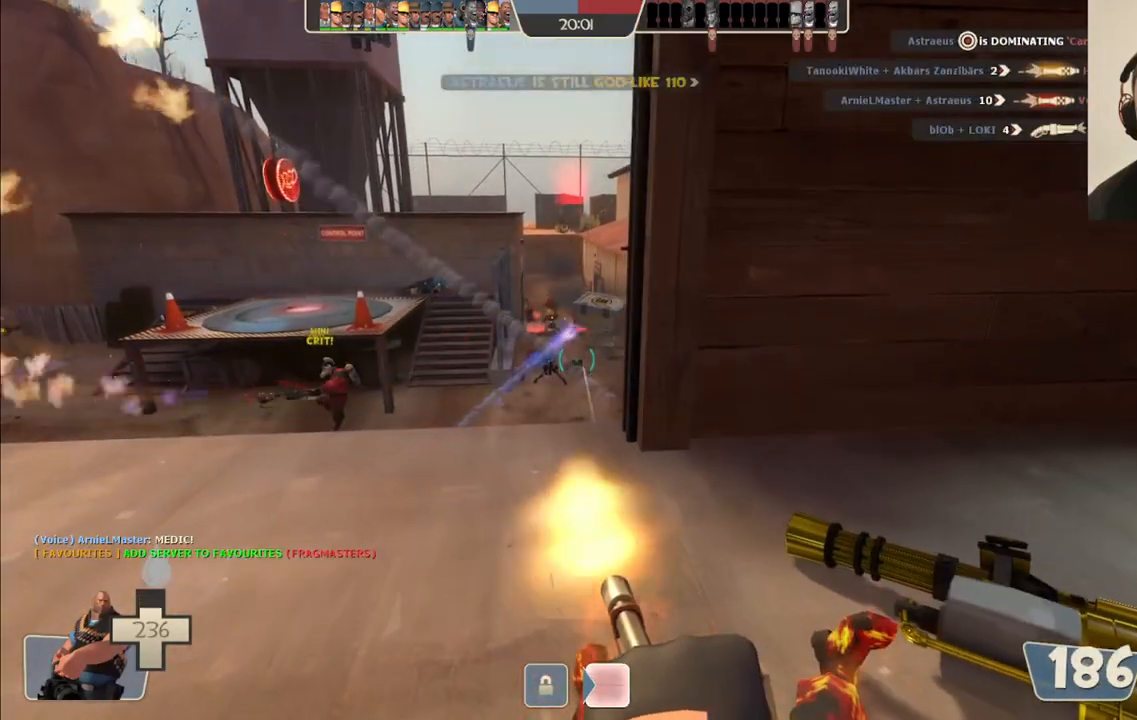
{"dt_ms": 500, "buttons": ["L2", "R2"], "left_stick": "center", "right_stick": "center", "events": []}
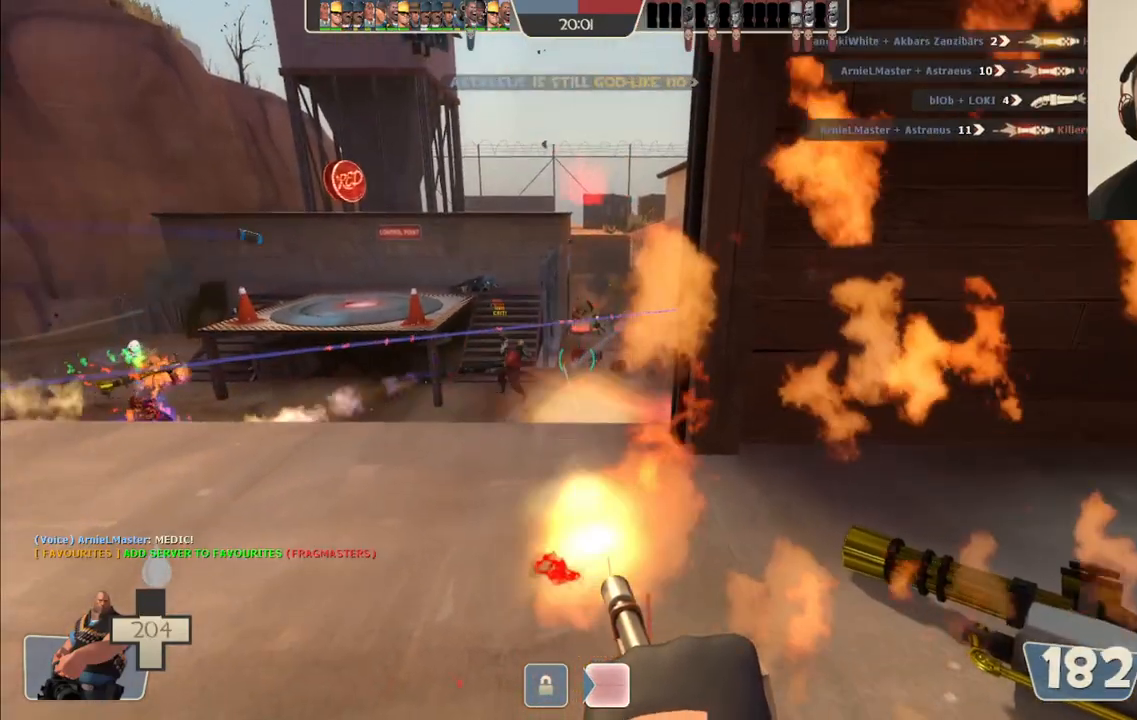
{"dt_ms": 1000, "buttons": ["L2", "R2"], "left_stick": "left", "right_stick": "center"}
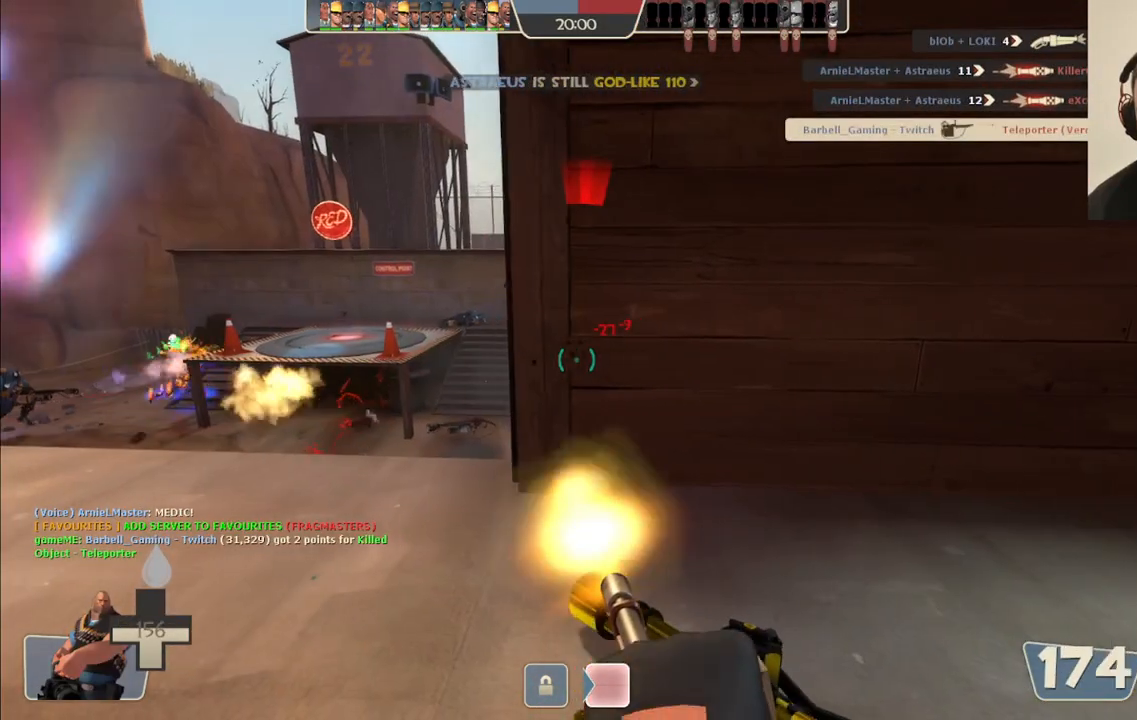
{"dt_ms": 500, "buttons": ["L2", "R2"], "left_stick": "center", "right_stick": "center", "events": [[500, "left_stick", "center"]]}
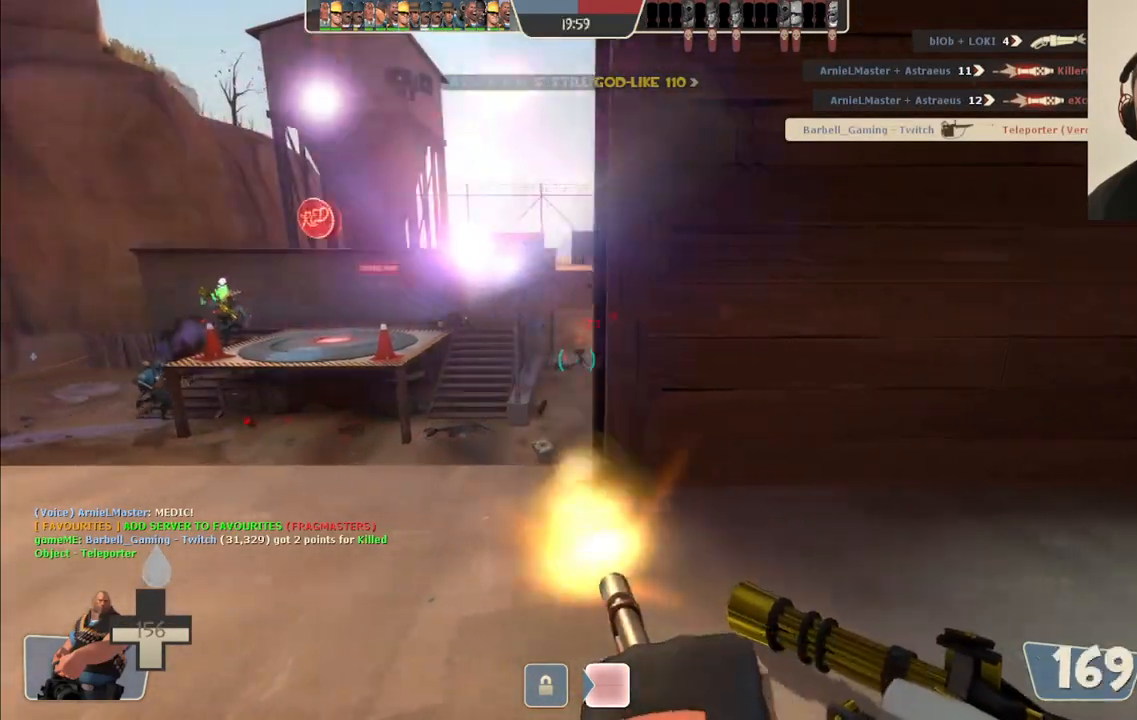
{"dt_ms": 500, "buttons": ["L2", "R2"], "left_stick": "center", "right_stick": "center", "events": [[50, "left_stick", "right"], [167, "left_stick", "center"]]}
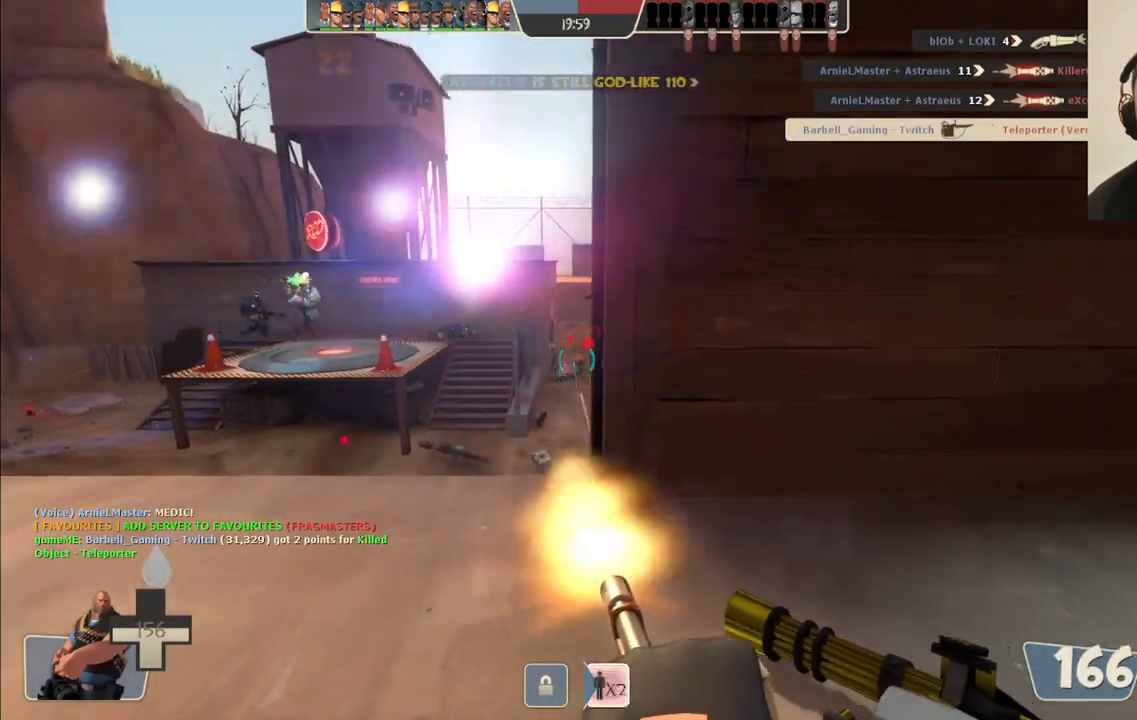
{"dt_ms": 500, "buttons": ["L2", "R2"], "left_stick": "center", "right_stick": "center", "events": []}
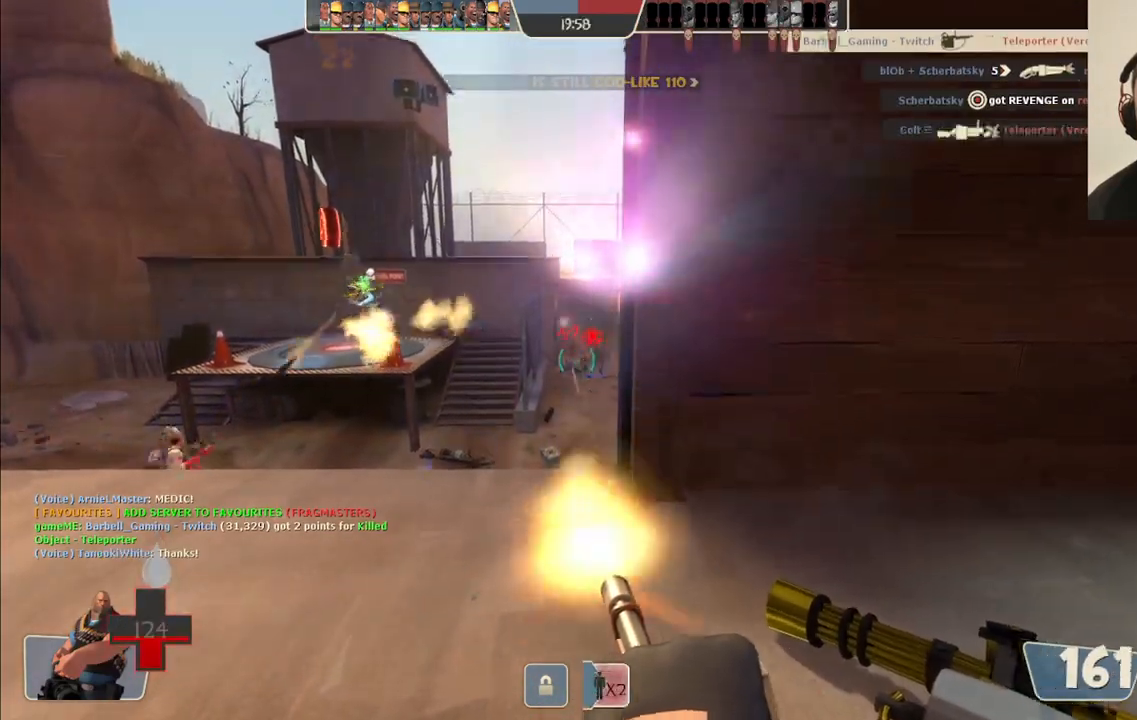
{"dt_ms": 500, "buttons": ["L2", "R2"], "left_stick": "center", "right_stick": "center", "events": []}
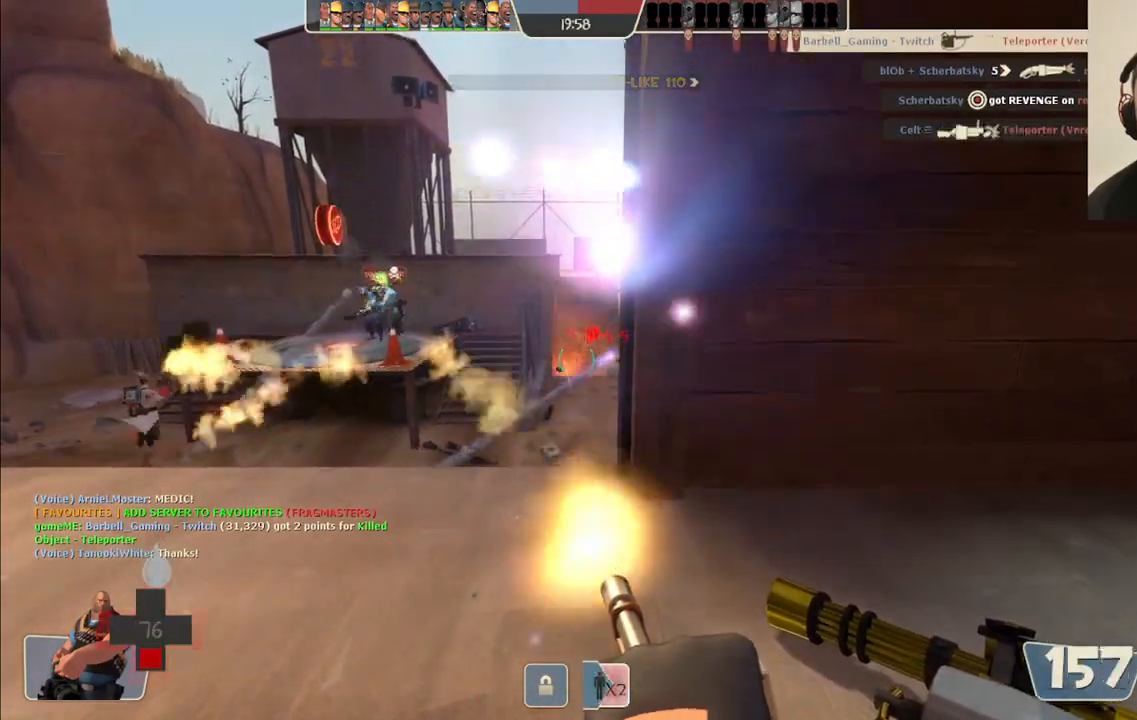
{"dt_ms": 500, "buttons": ["L2", "R2"], "left_stick": "center", "right_stick": "center", "events": []}
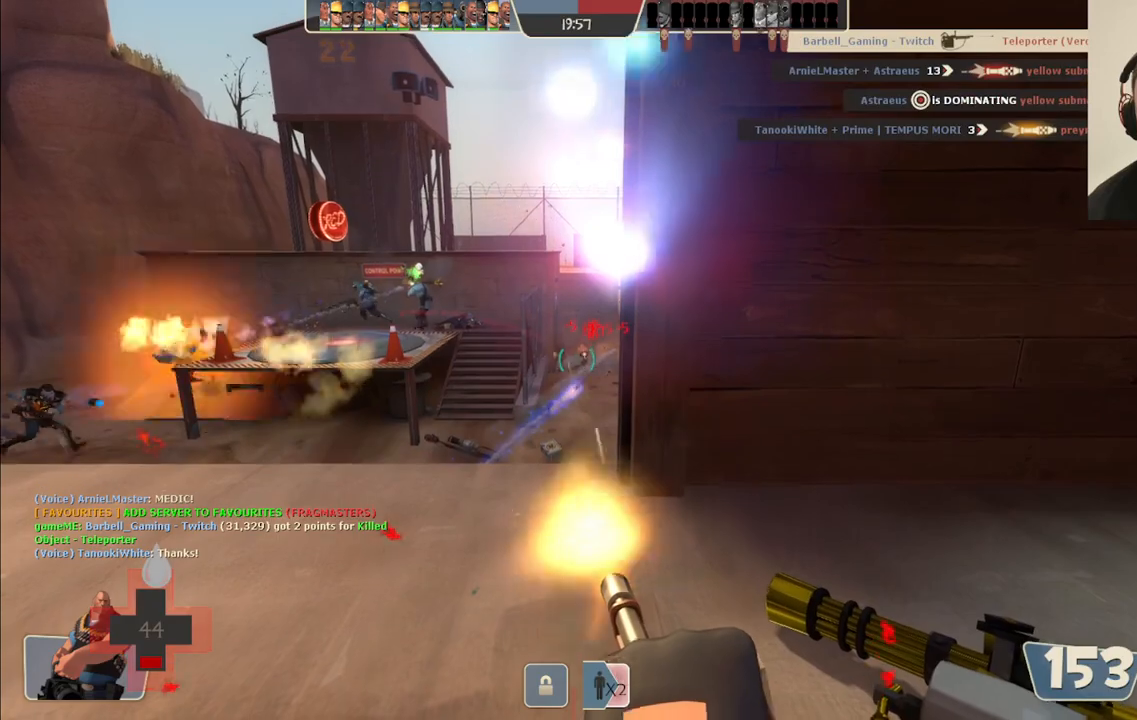
{"dt_ms": 500, "buttons": ["L2", "R2"], "left_stick": "center", "right_stick": "center", "events": []}
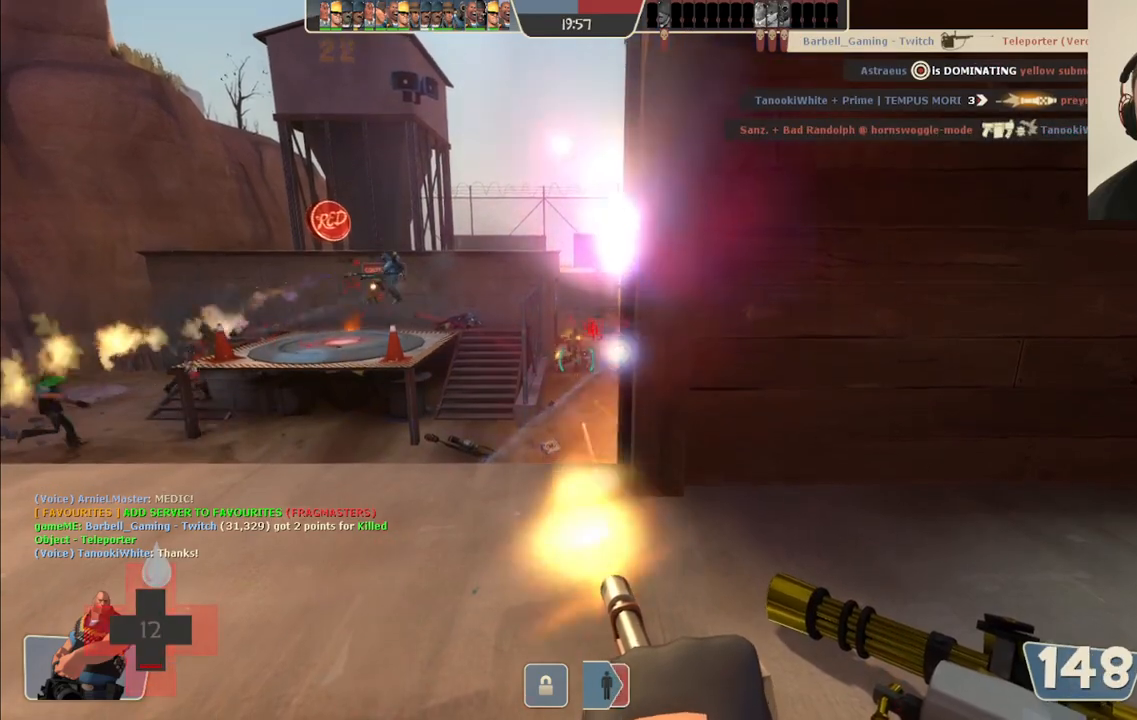
{"dt_ms": 500, "buttons": ["L2", "R2"], "left_stick": "center", "right_stick": "center", "events": []}
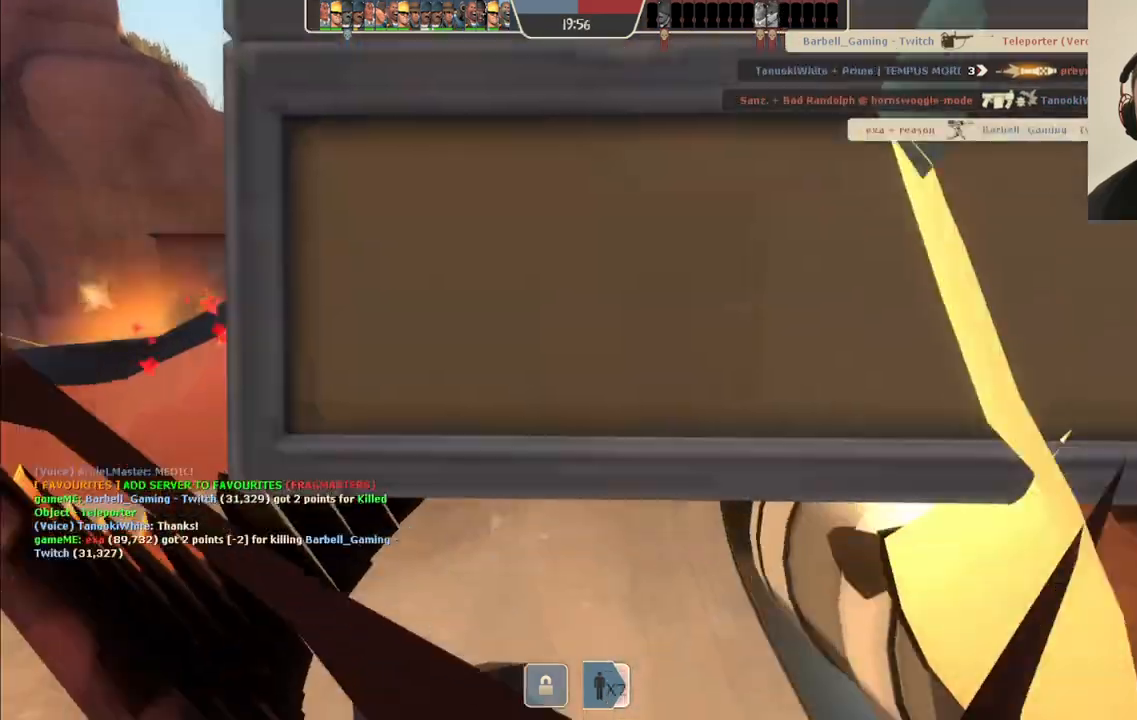
{"dt_ms": 500, "buttons": ["L2"], "left_stick": "center", "right_stick": "center", "events": [[483, "R2", "up"]]}
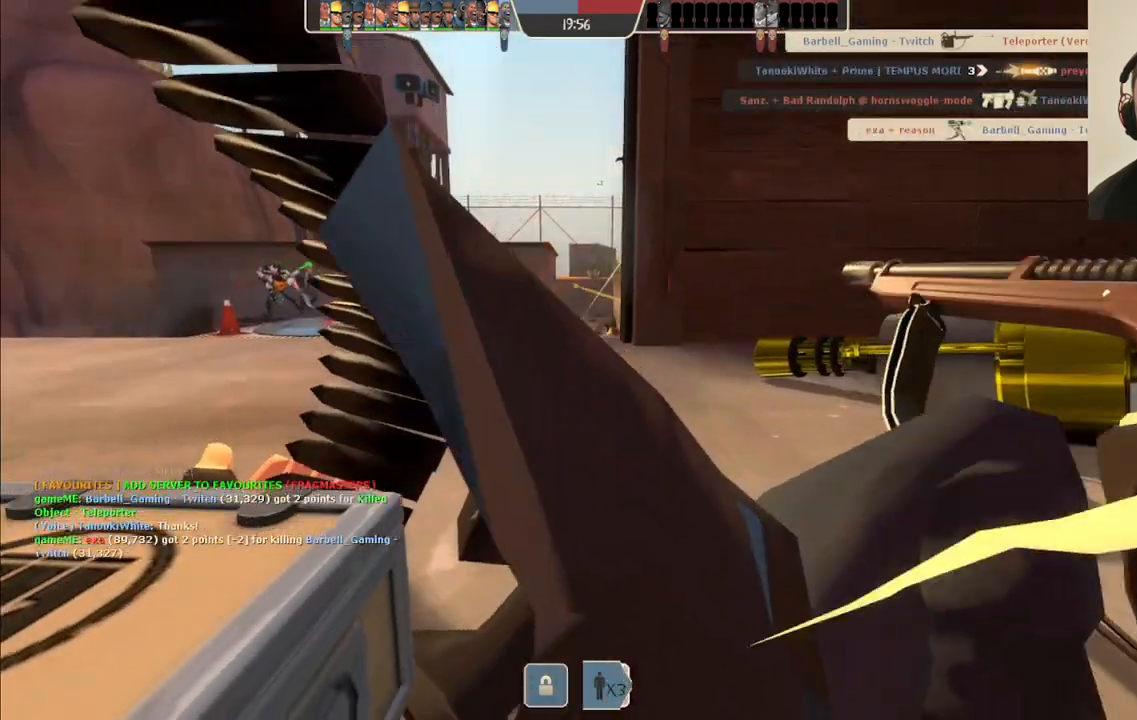
{"dt_ms": 500, "buttons": [], "left_stick": "center", "right_stick": "center", "events": [[17, "L2", "up"]]}